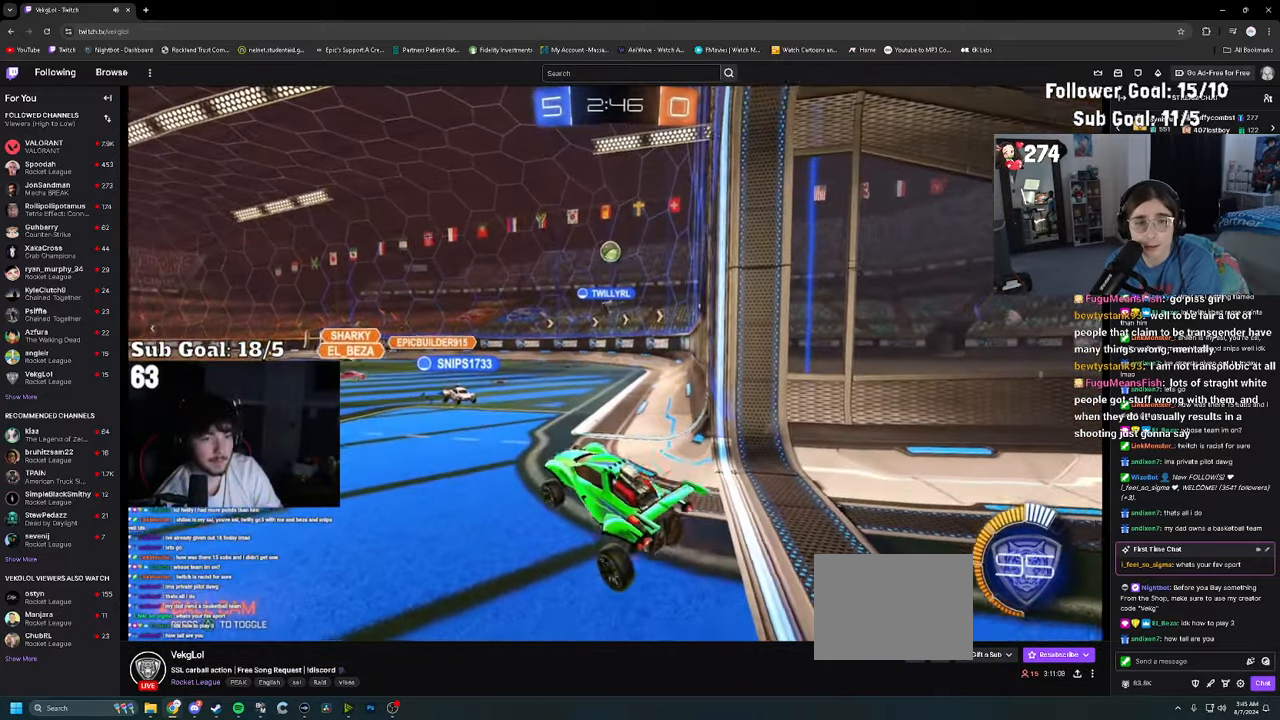
Gameplay with a controller (PlayStation layout); each line is a JSON object with the inputs held at the frame after it. "events" lists button and stick changes between this image and that frame as [ms after this image, input, new state], when the widget could be followed in between.
{"buttons": [], "left_stick": "center", "right_stick": "center"}
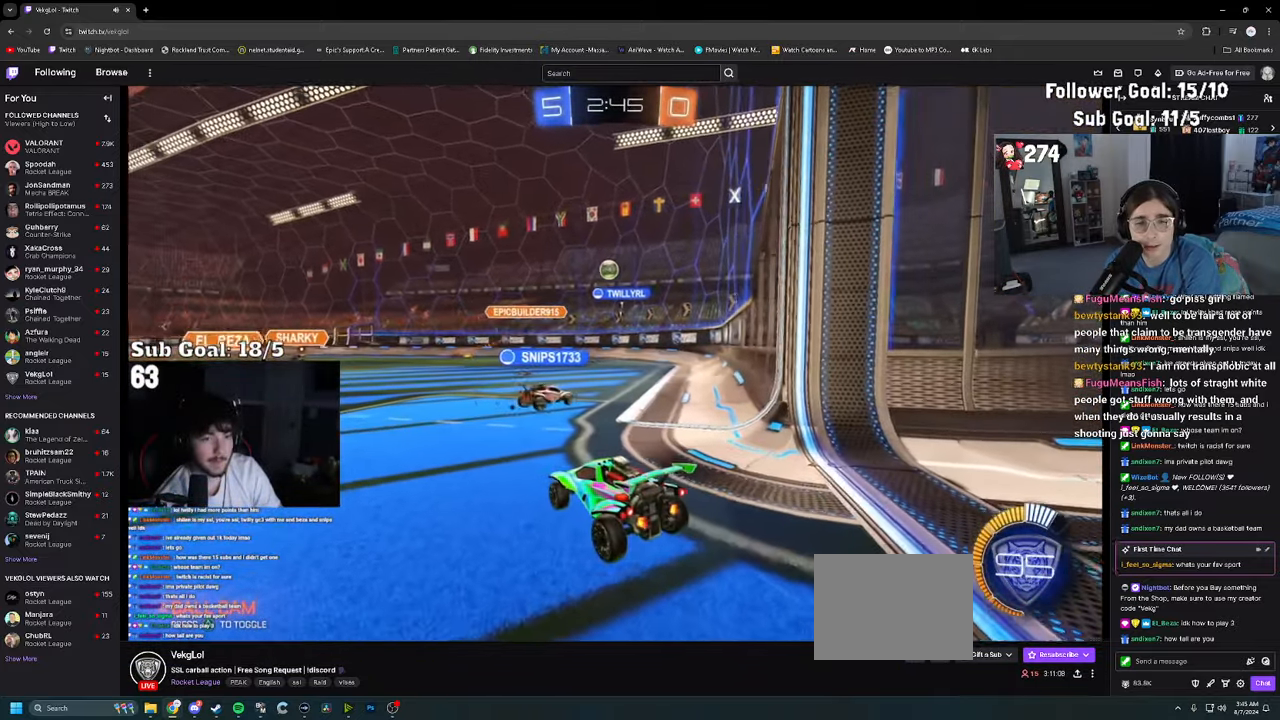
{"buttons": [], "left_stick": "left", "right_stick": "center", "events": [[17, "left_stick", "right"], [34, "L2", "down"], [184, "left_stick", "center"], [217, "L2", "up"], [400, "left_stick", "left"]]}
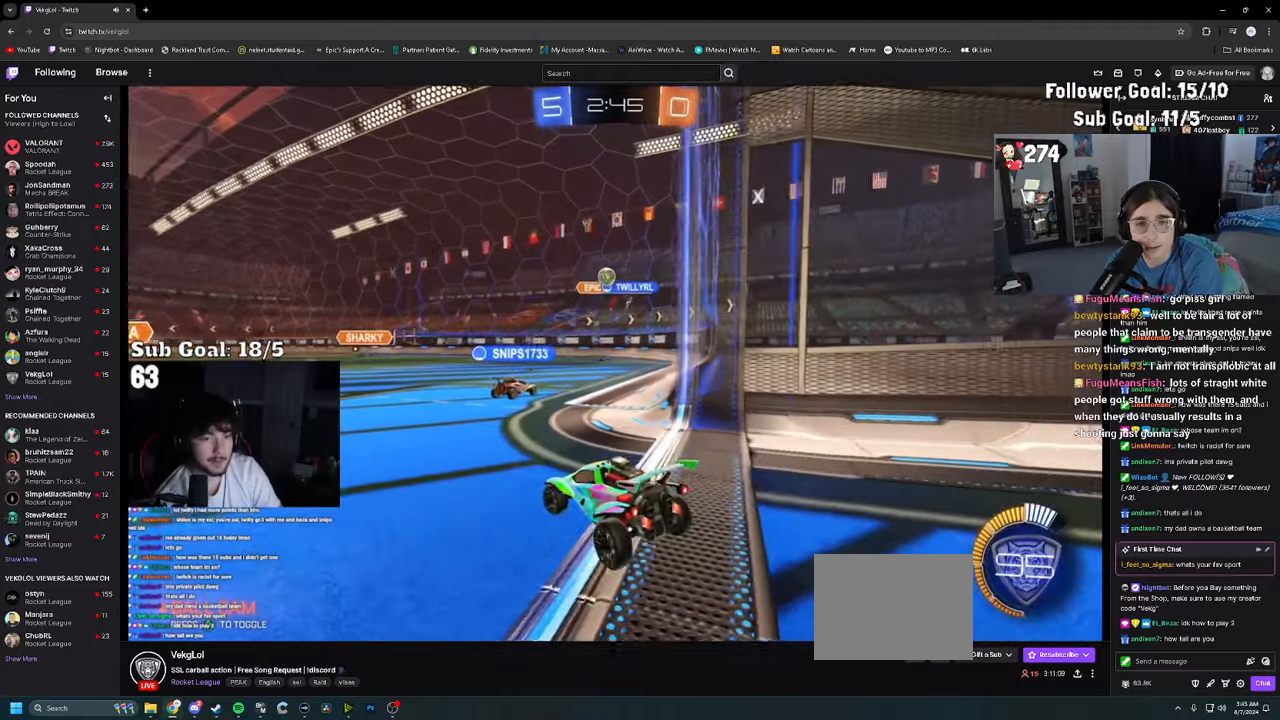
{"buttons": ["R2"], "left_stick": "center", "right_stick": "center", "events": [[33, "left_stick", "center"], [233, "L2", "down"], [233, "left_stick", "right"], [350, "L2", "up"], [416, "left_stick", "center"], [466, "R2", "down"]]}
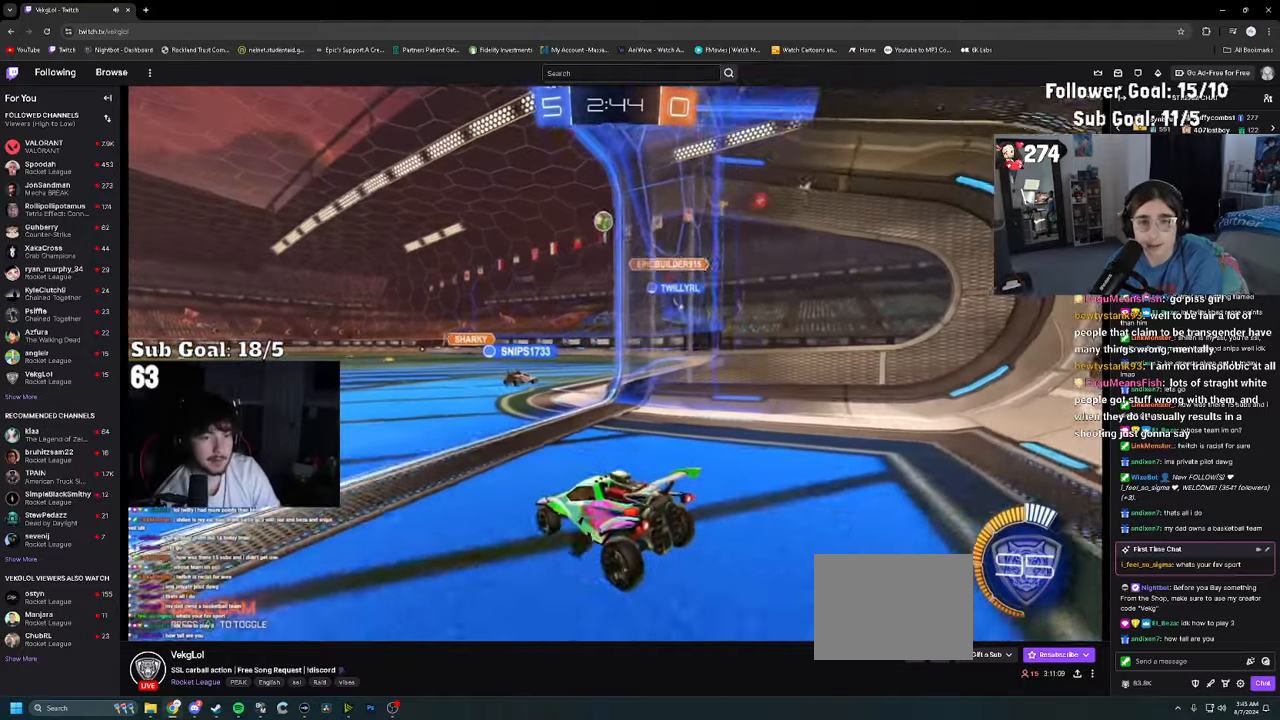
{"buttons": [], "left_stick": "center", "right_stick": "center", "events": [[200, "R2", "up"]]}
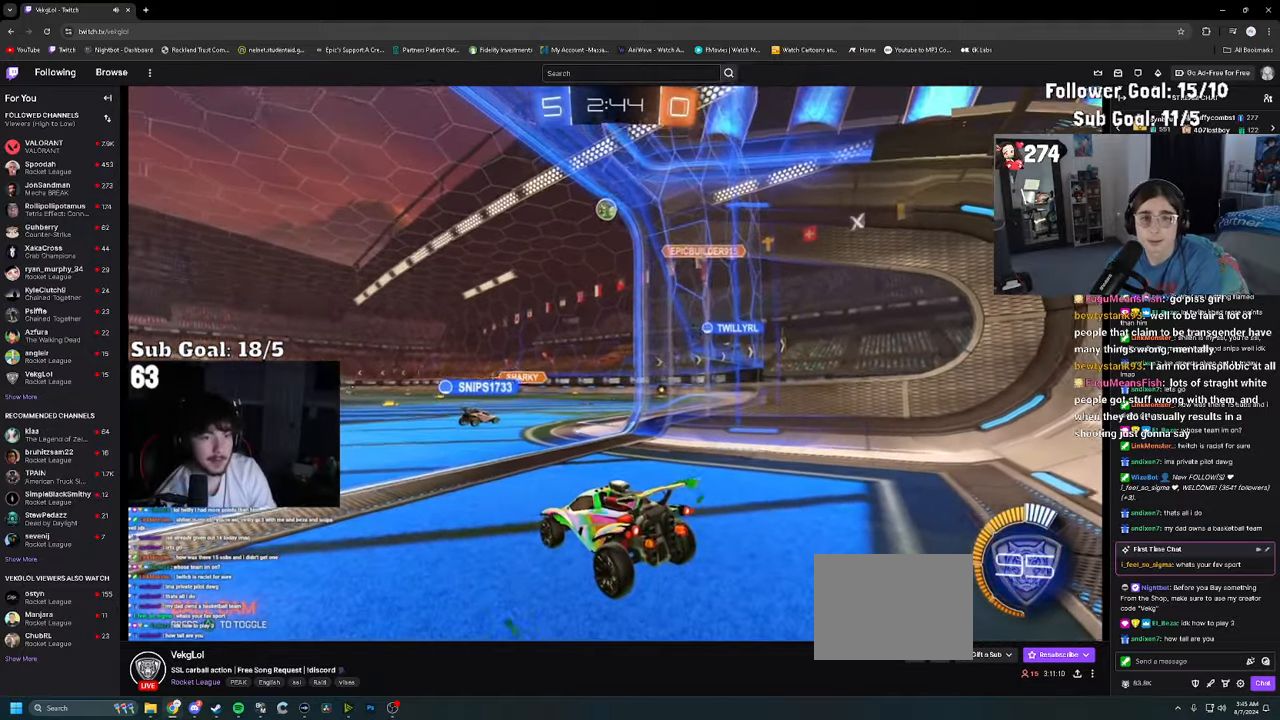
{"buttons": ["L2"], "left_stick": "right", "right_stick": "center", "events": [[316, "left_stick", "right"], [366, "L2", "down"]]}
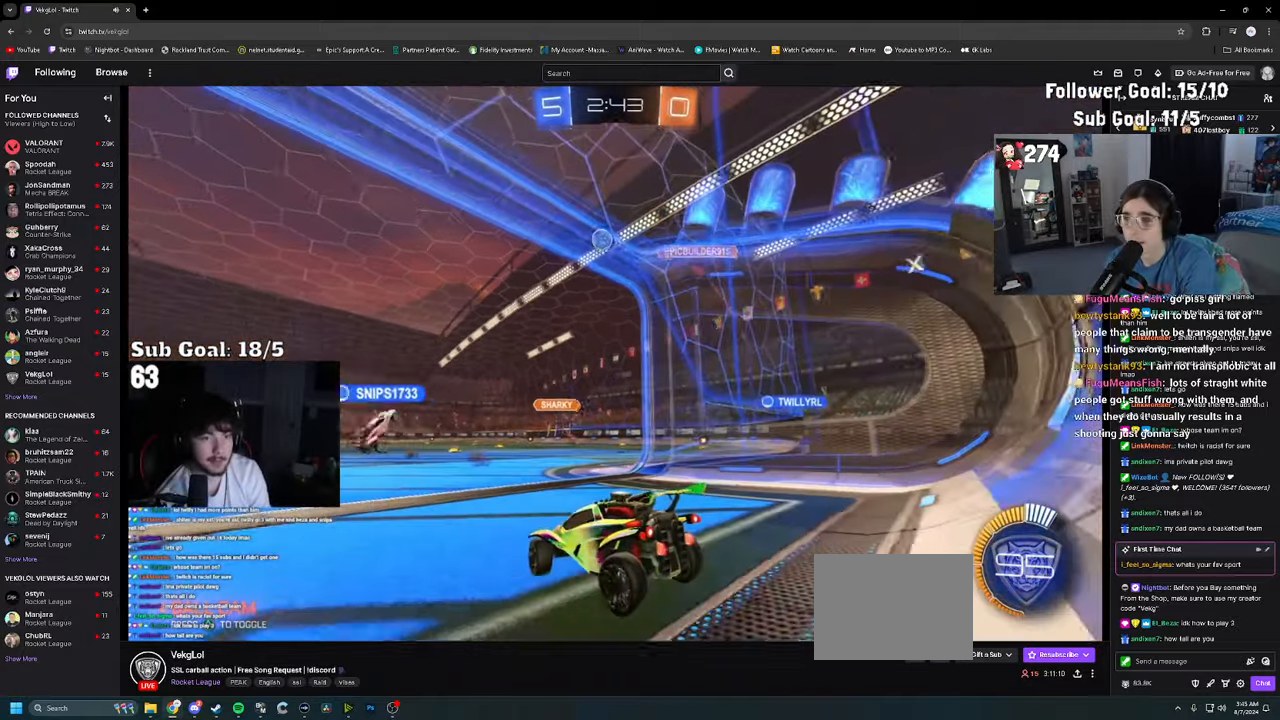
{"buttons": ["R2"], "left_stick": "left", "right_stick": "center", "events": [[66, "L2", "up"], [100, "left_stick", "center"], [116, "R2", "down"], [233, "left_stick", "left"]]}
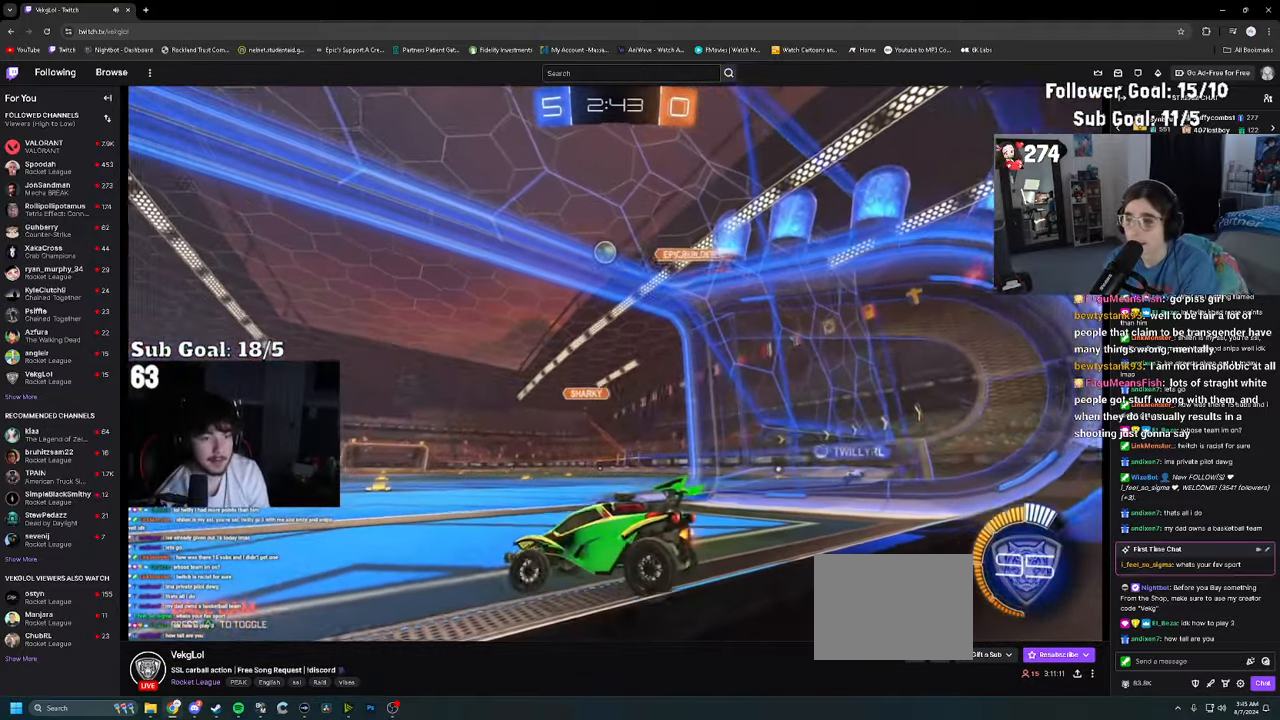
{"buttons": [], "left_stick": "center", "right_stick": "center", "events": [[116, "R2", "up"], [133, "left_stick", "center"]]}
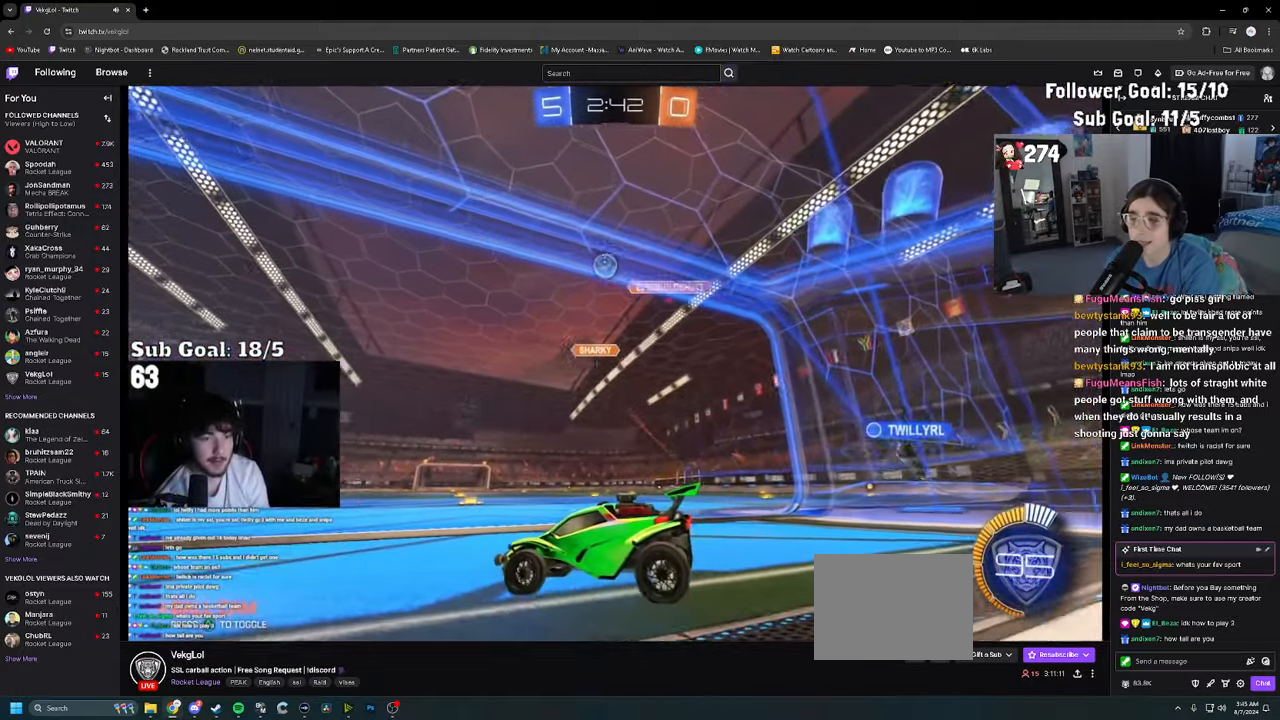
{"buttons": ["R2"], "left_stick": "center", "right_stick": "center", "events": [[216, "left_stick", "left"], [400, "left_stick", "center"], [416, "R2", "down"]]}
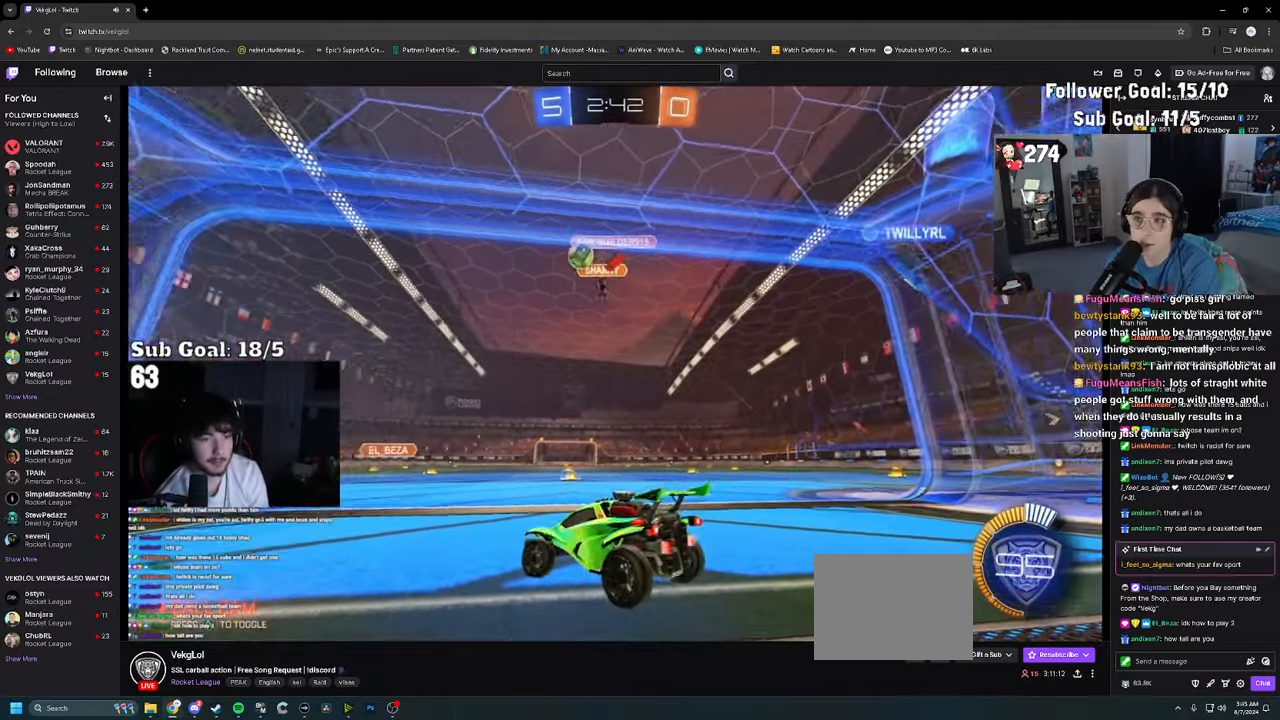
{"buttons": ["R2"], "left_stick": "left", "right_stick": "center", "events": [[433, "left_stick", "left"]]}
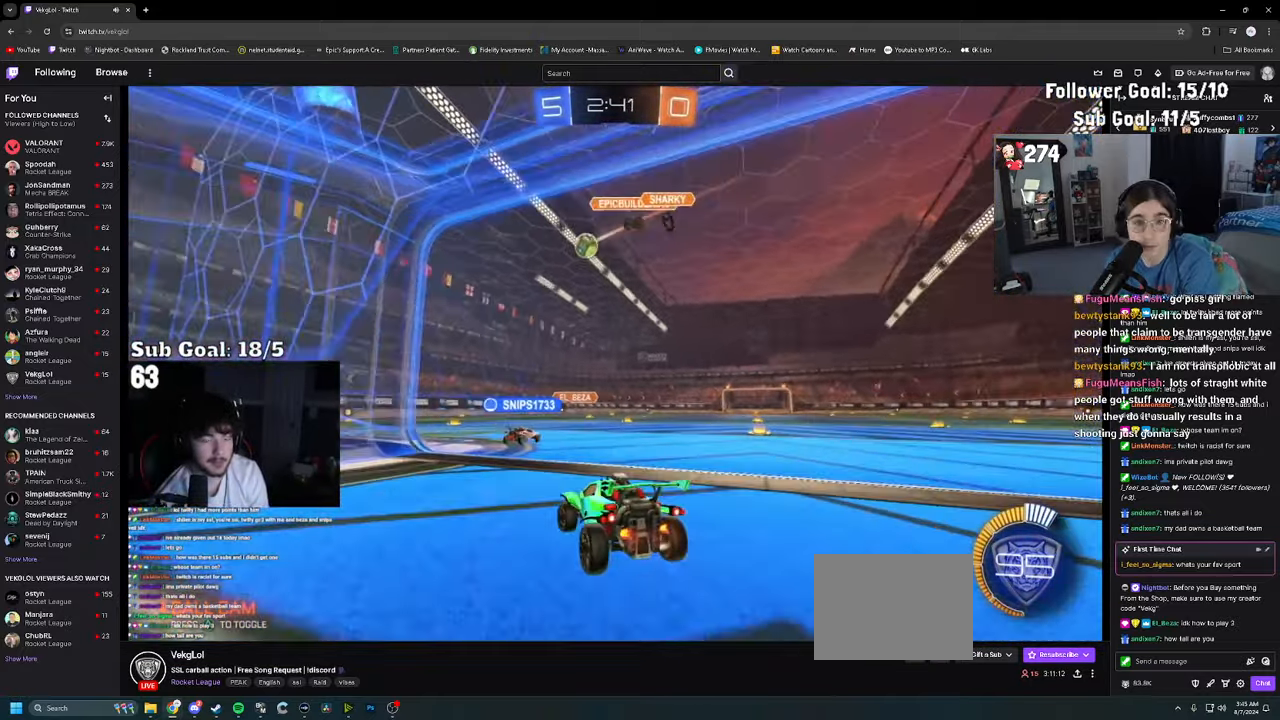
{"buttons": ["SQUARE"], "left_stick": "right", "right_stick": "center", "events": [[266, "R2", "up"], [316, "left_stick", "center"], [400, "left_stick", "right"], [466, "SQUARE", "down"]]}
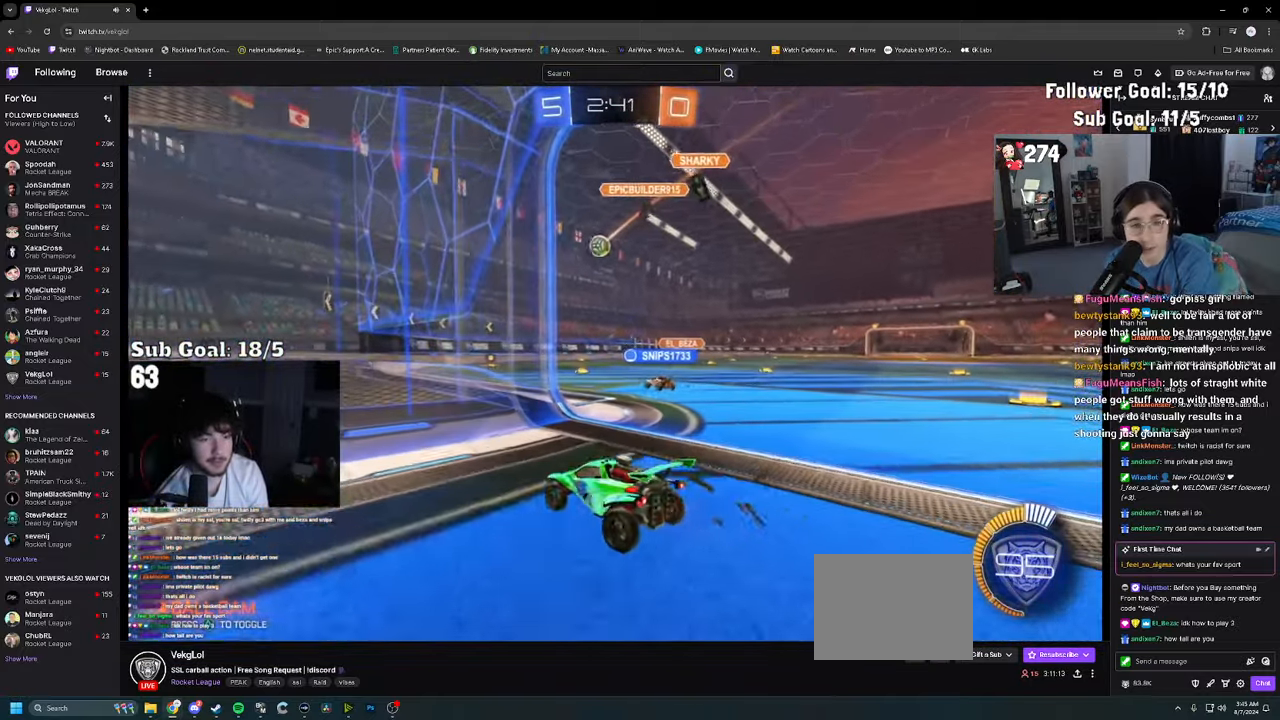
{"buttons": [], "left_stick": "left", "right_stick": "center", "events": [[133, "SQUARE", "up"], [233, "L2", "down"], [233, "left_stick", "center"], [316, "L2", "up"], [333, "left_stick", "left"]]}
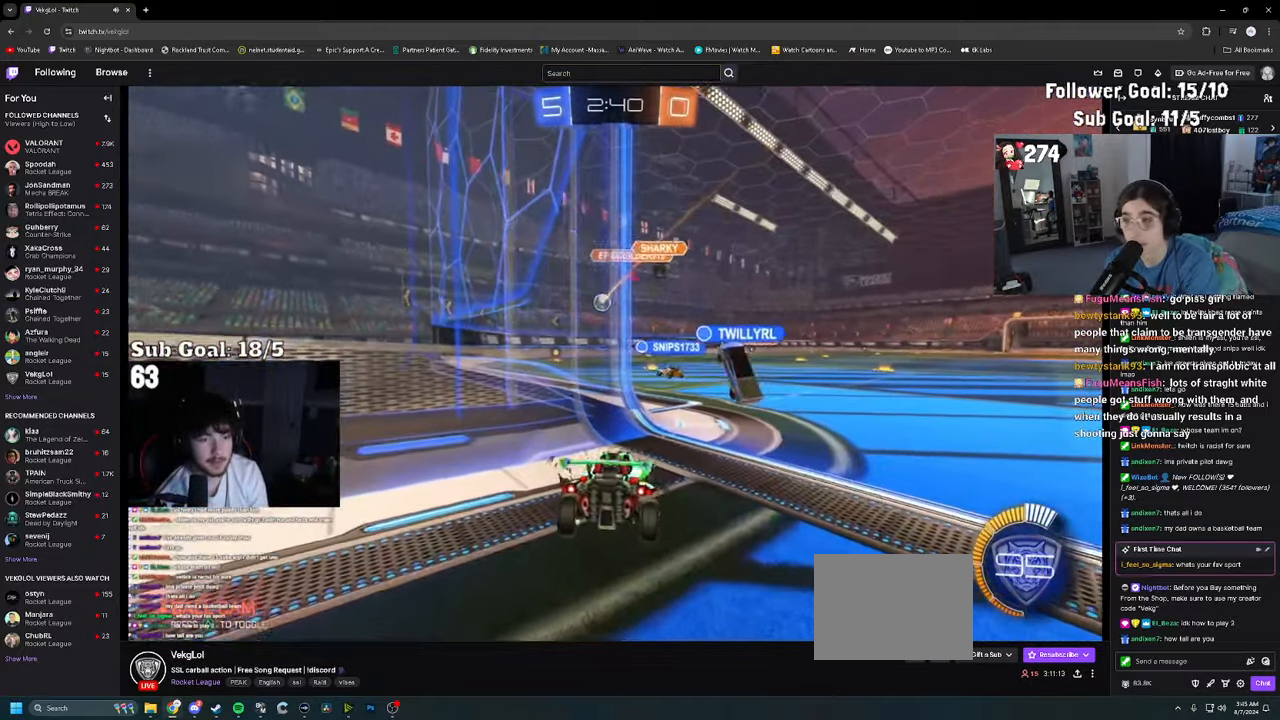
{"buttons": ["R2"], "left_stick": "right", "right_stick": "center", "events": [[66, "left_stick", "center"], [183, "R2", "down"], [200, "left_stick", "right"]]}
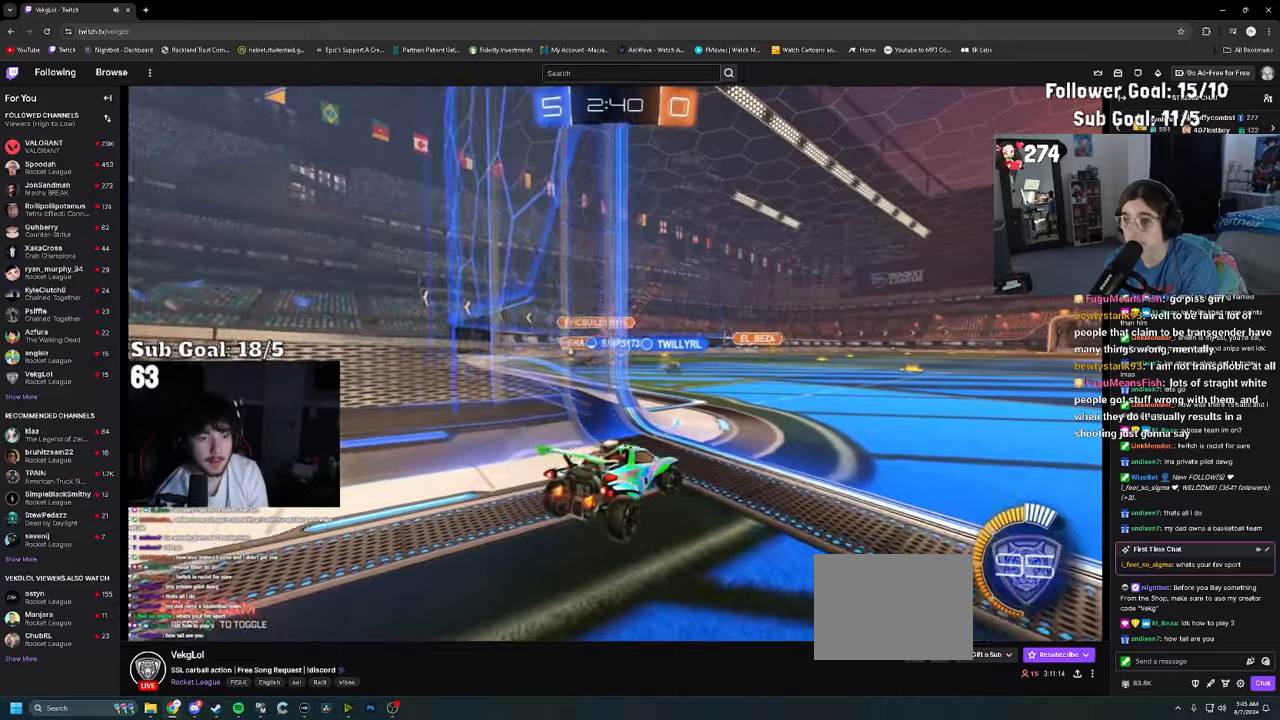
{"buttons": [], "left_stick": "center", "right_stick": "center", "events": [[167, "left_stick", "center"], [417, "R2", "up"]]}
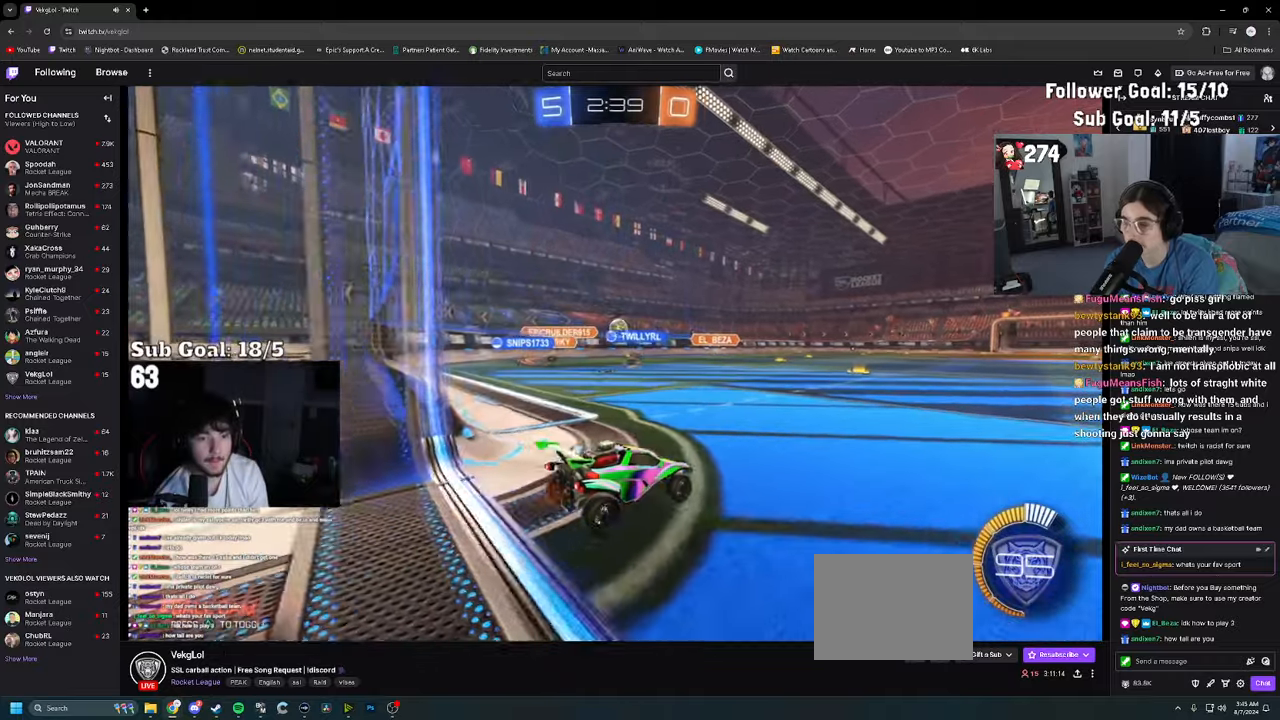
{"buttons": ["R2"], "left_stick": "left", "right_stick": "center", "events": [[50, "R2", "down"], [500, "left_stick", "left"]]}
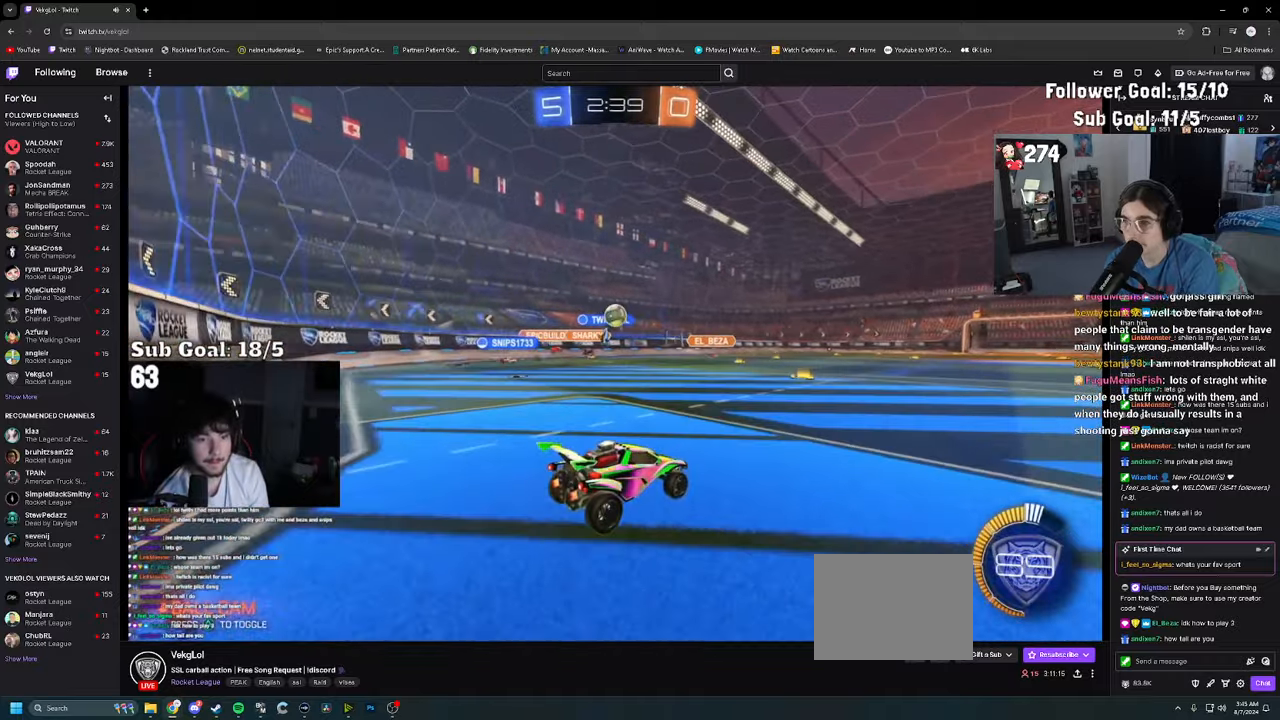
{"buttons": ["R2"], "left_stick": "right", "right_stick": "center", "events": [[117, "left_stick", "center"], [333, "left_stick", "right"]]}
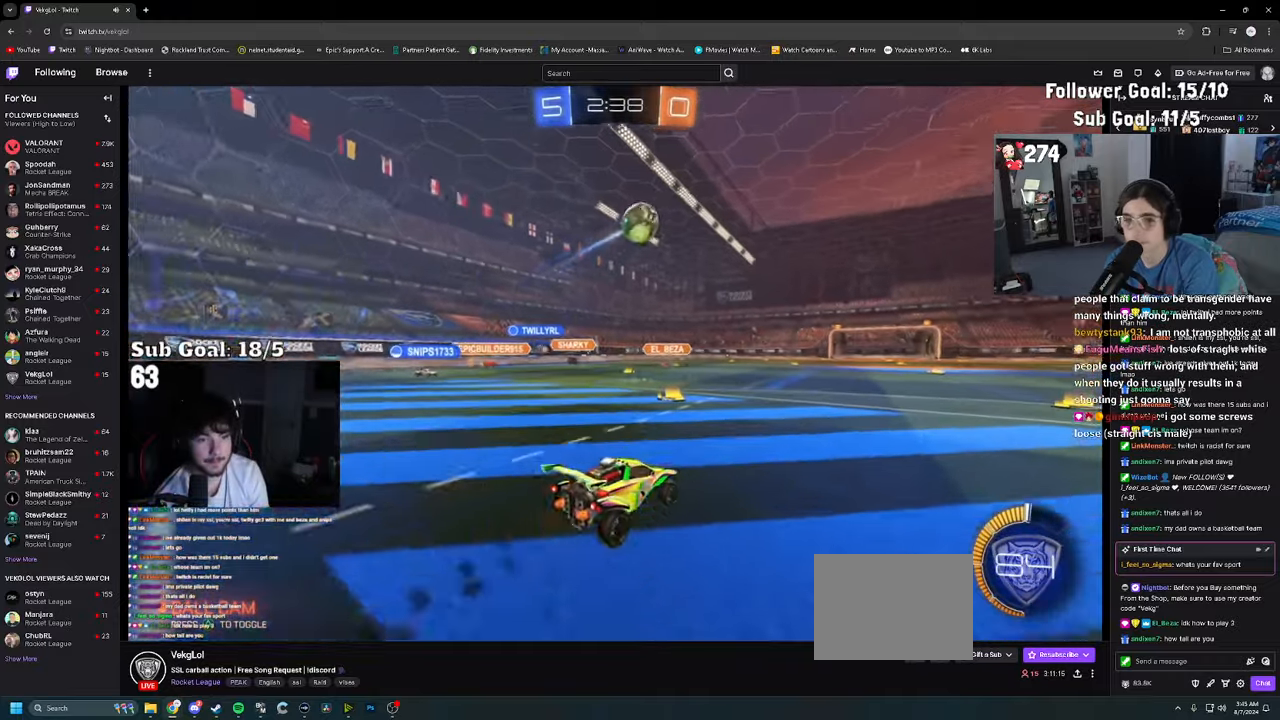
{"buttons": ["R2"], "left_stick": "center", "right_stick": "center", "events": [[467, "left_stick", "center"]]}
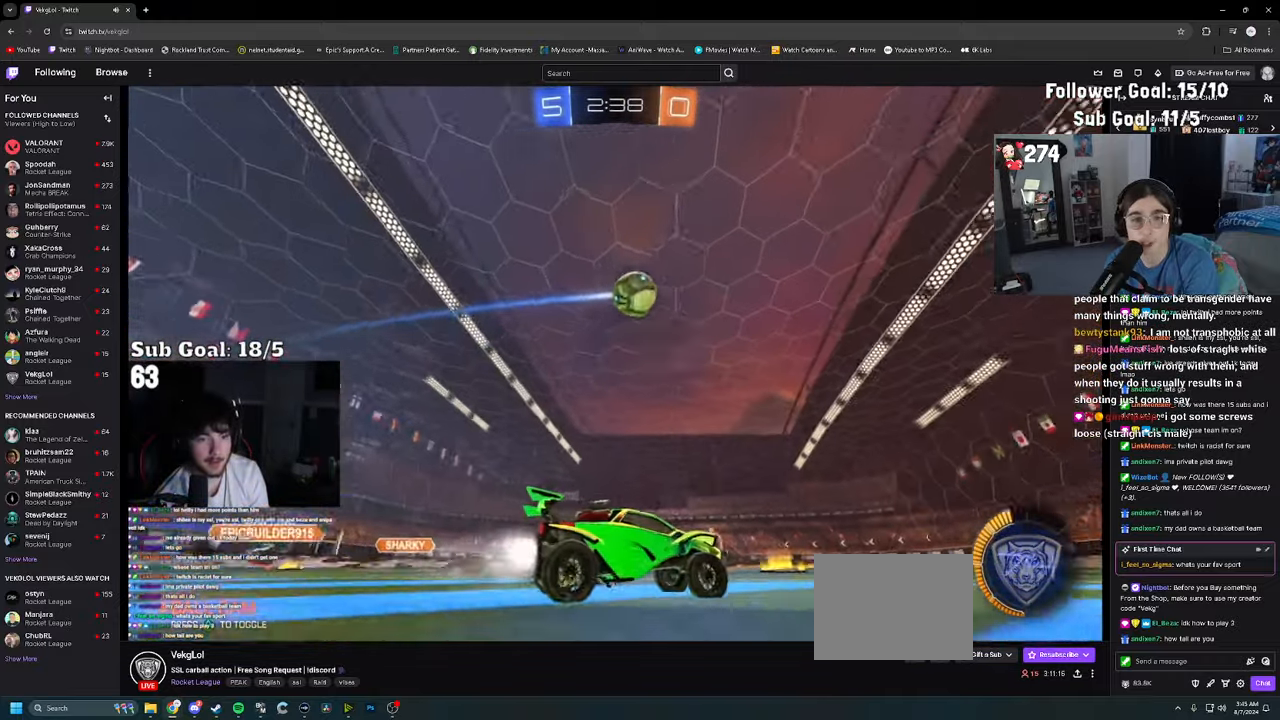
{"buttons": ["R2"], "left_stick": "left", "right_stick": "center", "events": [[50, "left_stick", "right"], [167, "left_stick", "center"], [500, "left_stick", "left"]]}
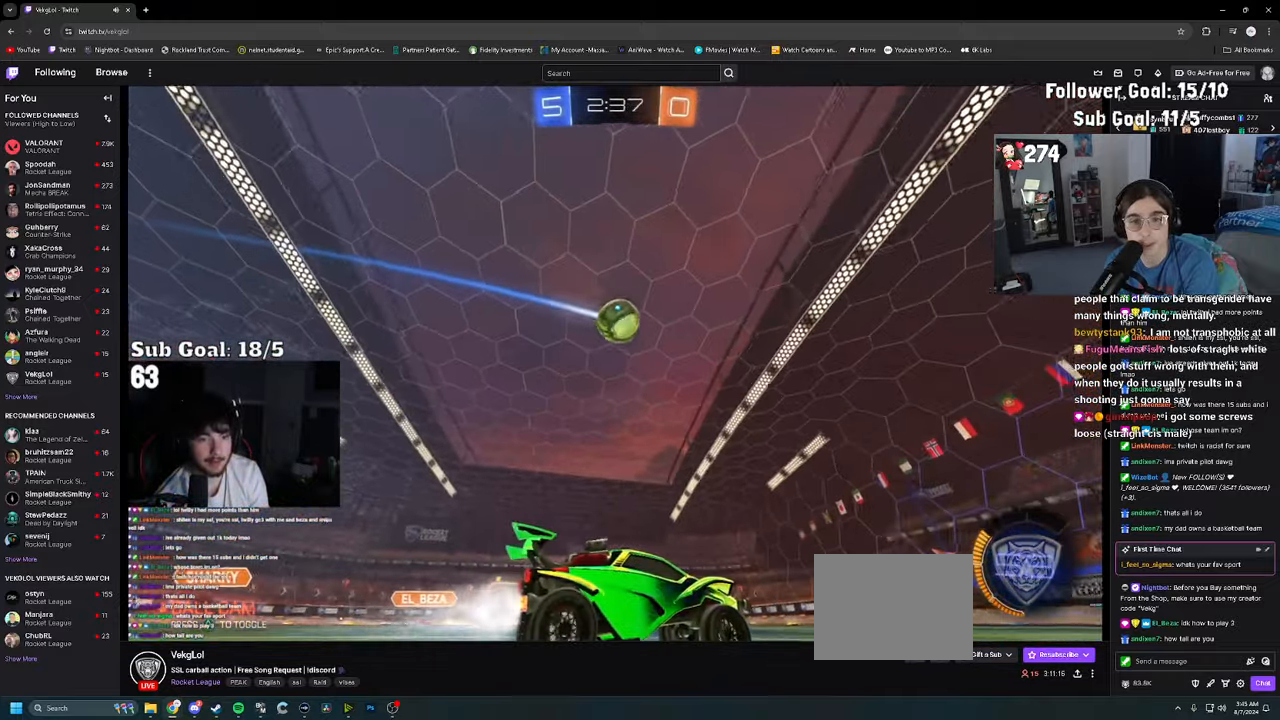
{"buttons": ["R2"], "left_stick": "center", "right_stick": "center", "events": [[117, "left_stick", "center"]]}
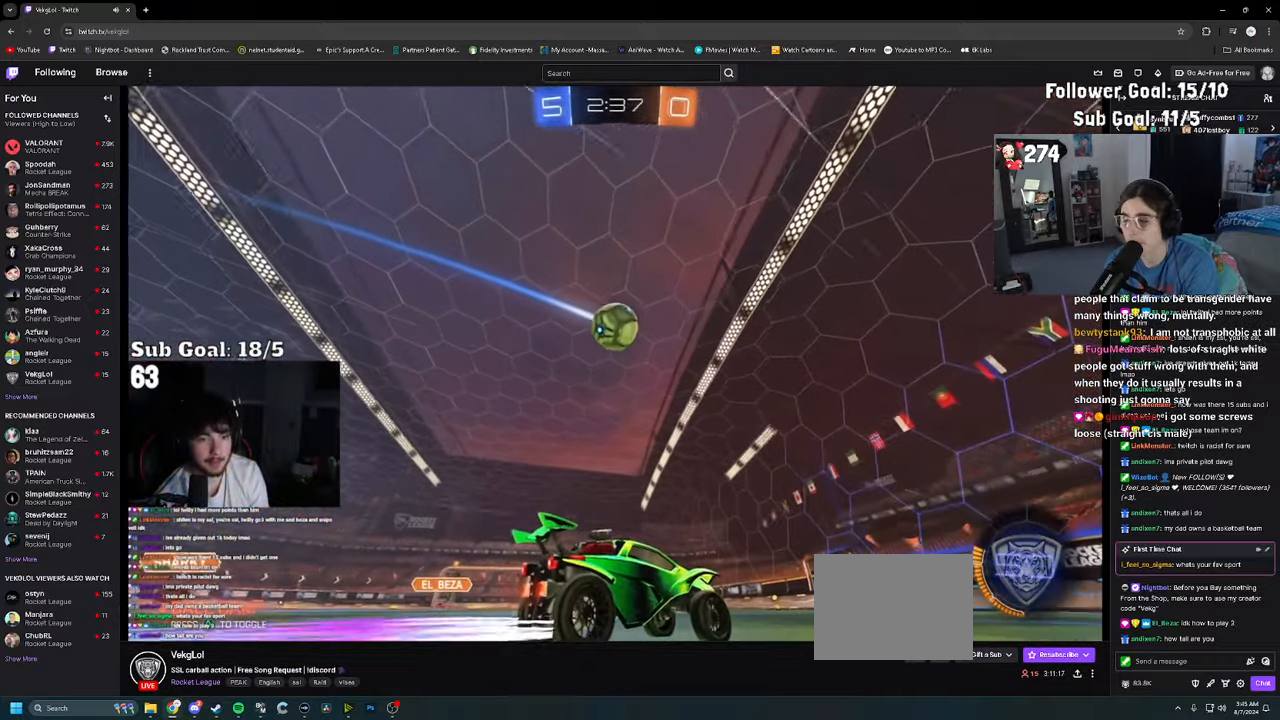
{"buttons": ["R2"], "left_stick": "center", "right_stick": "center", "events": [[67, "R2", "up"], [133, "R2", "down"]]}
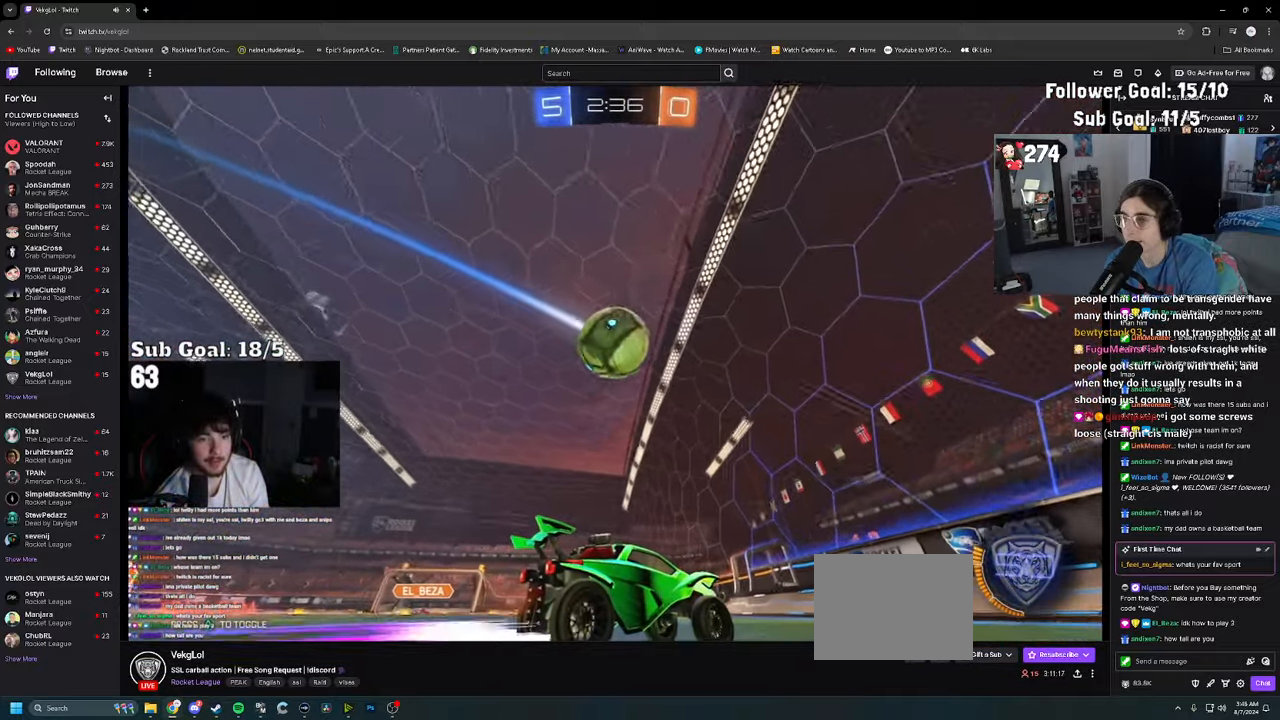
{"buttons": ["R2"], "left_stick": "center", "right_stick": "center", "events": [[250, "left_stick", "left"], [433, "left_stick", "center"]]}
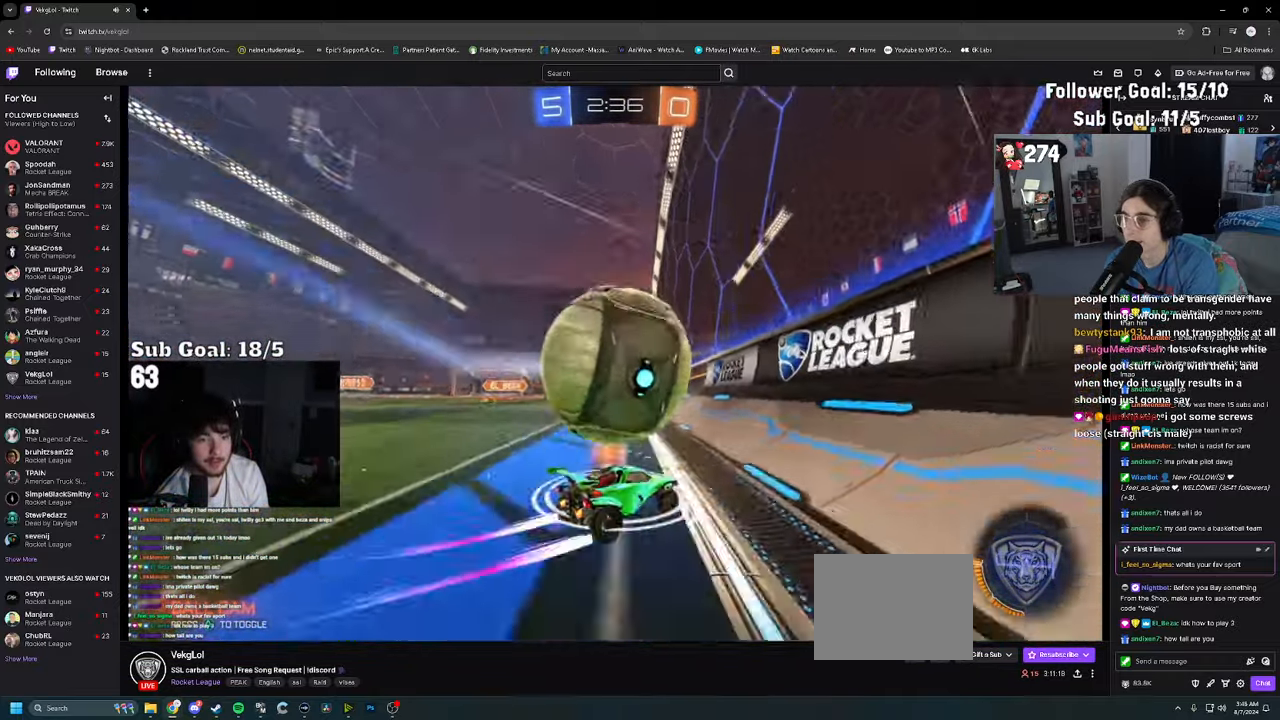
{"buttons": ["R2"], "left_stick": "center", "right_stick": "center", "events": [[50, "CROSS", "down"], [133, "CROSS", "up"], [317, "R2", "up"], [500, "R2", "down"]]}
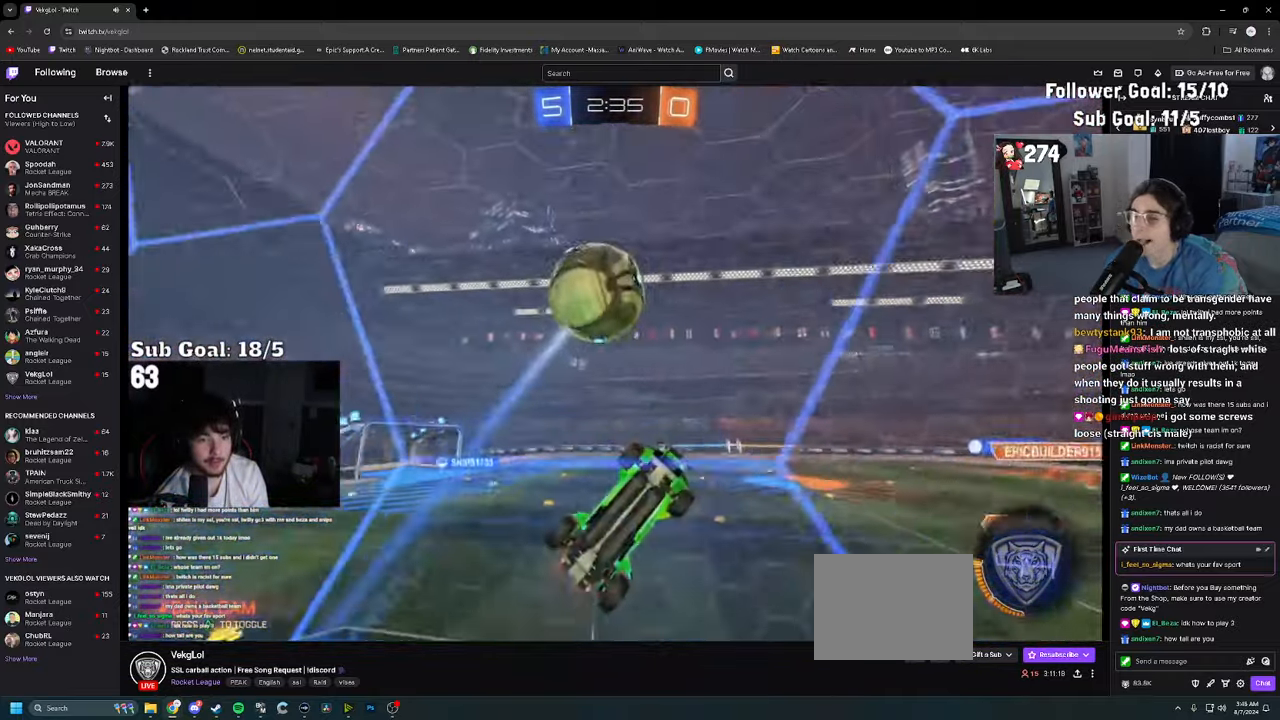
{"buttons": ["R2"], "left_stick": "right", "right_stick": "center", "events": [[133, "CROSS", "down"], [133, "left_stick", "right"], [267, "CROSS", "up"]]}
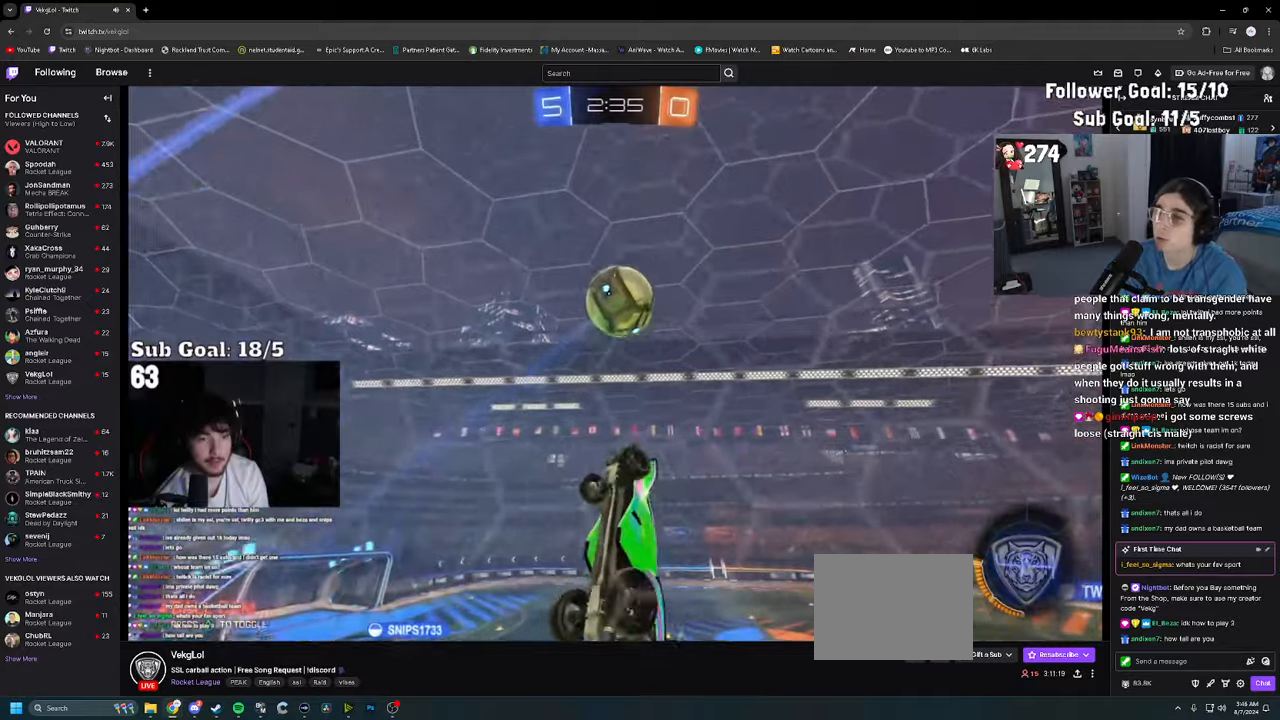
{"buttons": ["SQUARE", "R2"], "left_stick": "right", "right_stick": "center", "events": [[17, "left_stick", "up"], [67, "left_stick", "up-left"], [184, "left_stick", "left"], [300, "left_stick", "center"], [350, "left_stick", "right"], [434, "SQUARE", "down"]]}
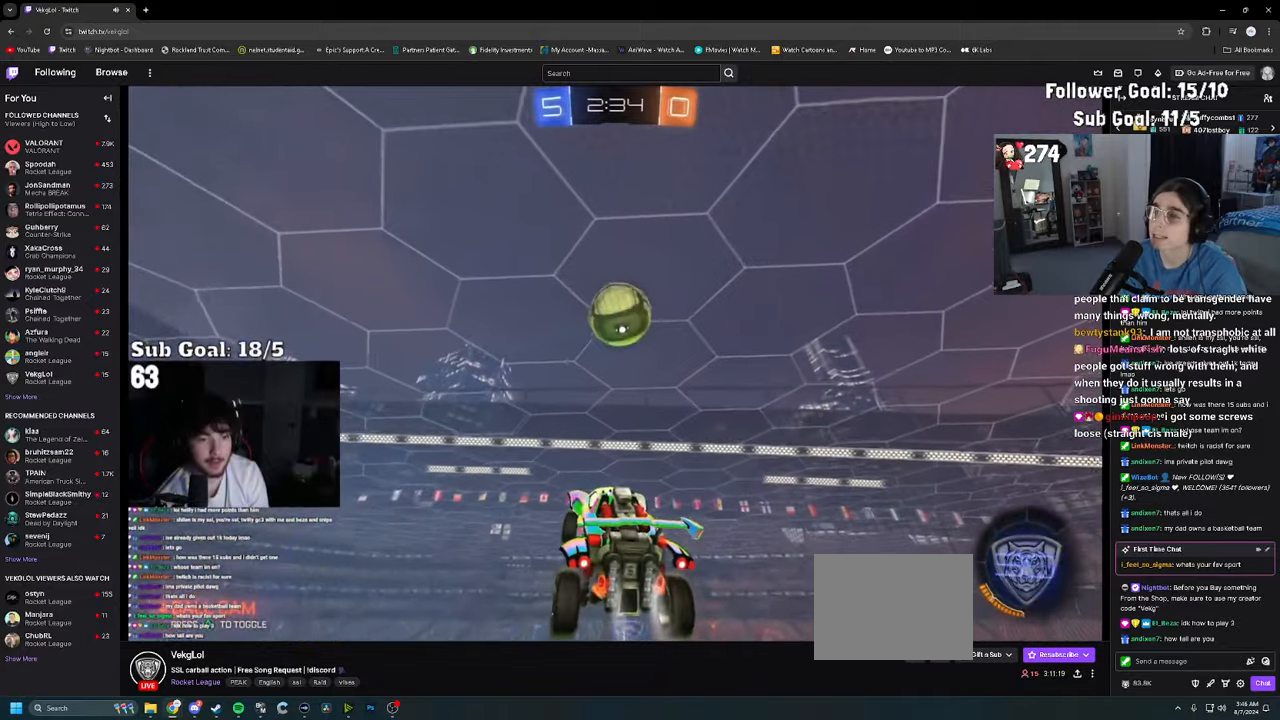
{"buttons": ["CROSS", "R2"], "left_stick": "down", "right_stick": "center", "events": [[50, "SQUARE", "up"], [134, "left_stick", "center"], [284, "left_stick", "up"], [317, "CROSS", "down"], [434, "CROSS", "up"], [434, "left_stick", "right"], [484, "CROSS", "down"], [500, "left_stick", "down"]]}
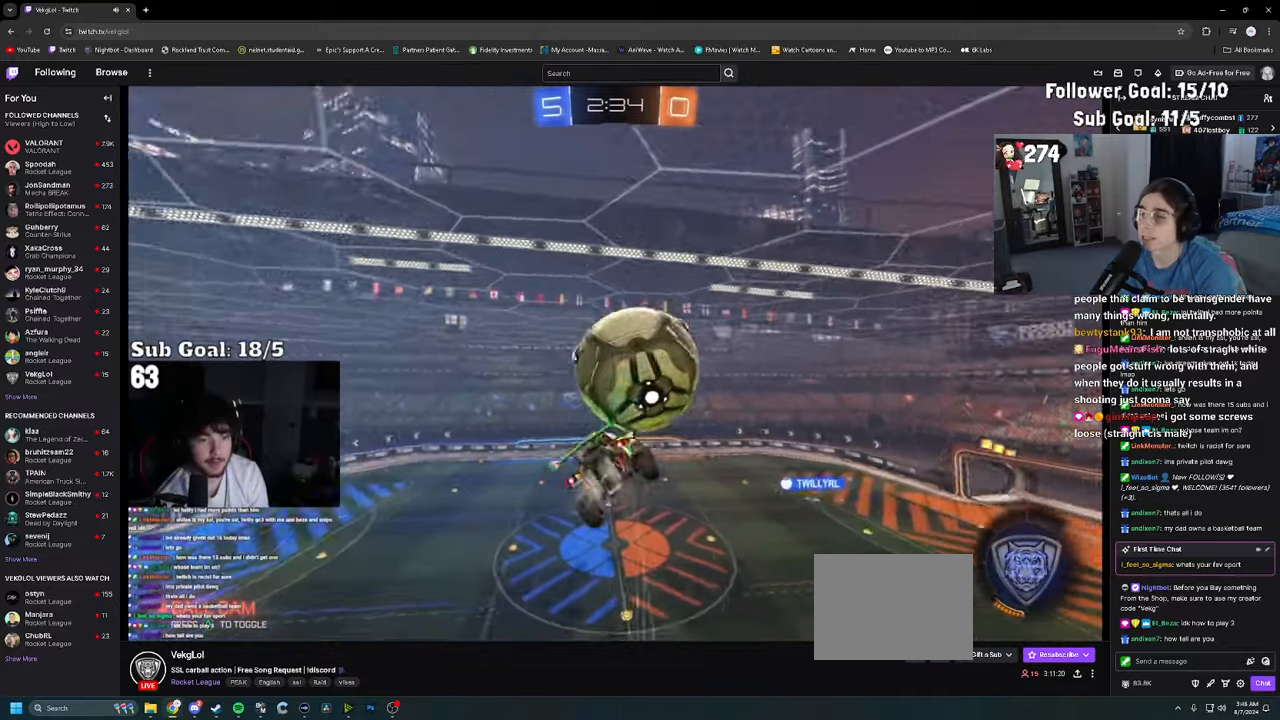
{"buttons": ["R2"], "left_stick": "up", "right_stick": "center", "events": [[67, "CROSS", "up"], [134, "CROSS", "down"], [234, "CROSS", "up"], [250, "left_stick", "down-right"], [484, "left_stick", "up"]]}
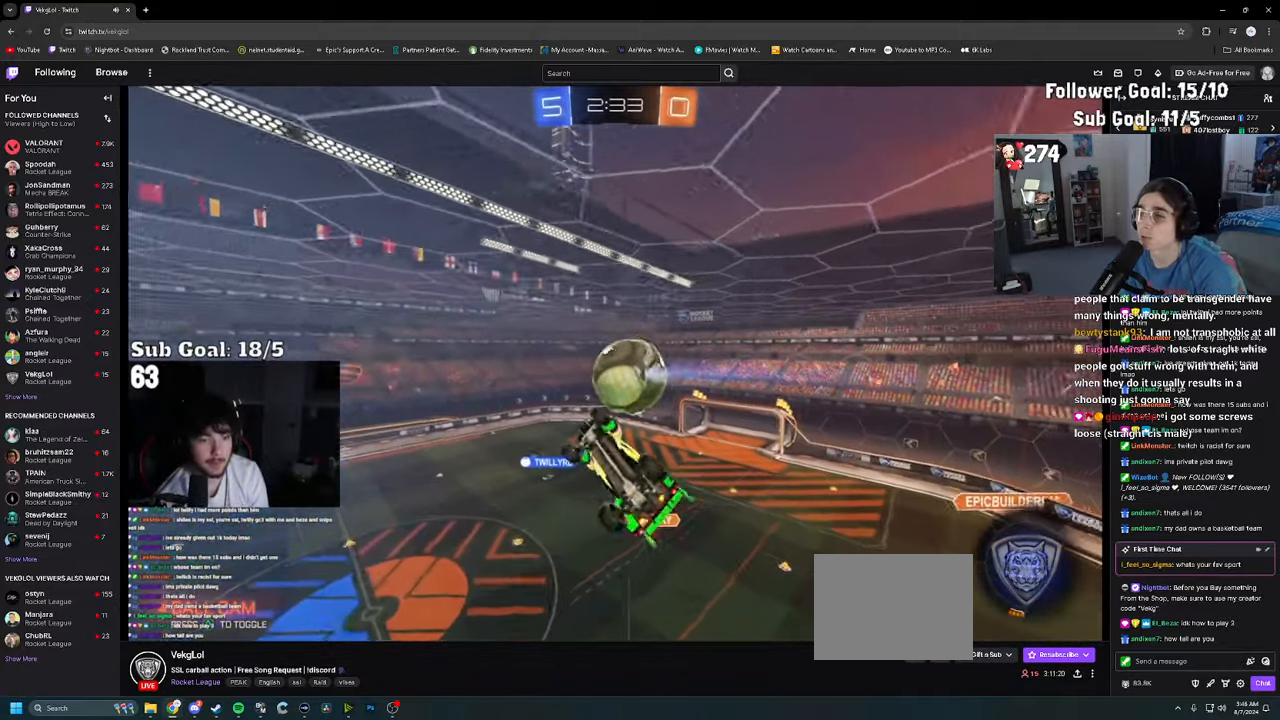
{"buttons": ["R2"], "left_stick": "up", "right_stick": "center", "events": [[150, "left_stick", "up-left"], [234, "CROSS", "down"], [434, "left_stick", "up"], [484, "CROSS", "up"]]}
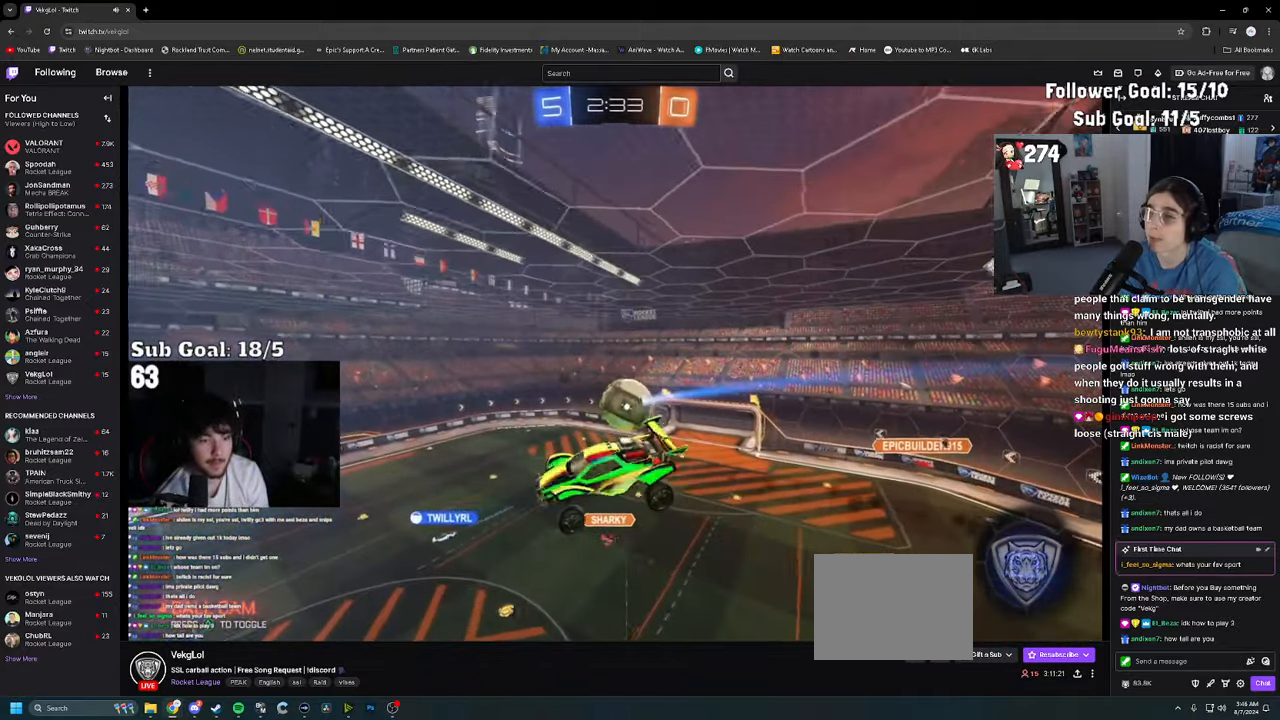
{"buttons": [], "left_stick": "right", "right_stick": "center", "events": [[317, "left_stick", "up-right"], [334, "R2", "up"], [417, "left_stick", "right"]]}
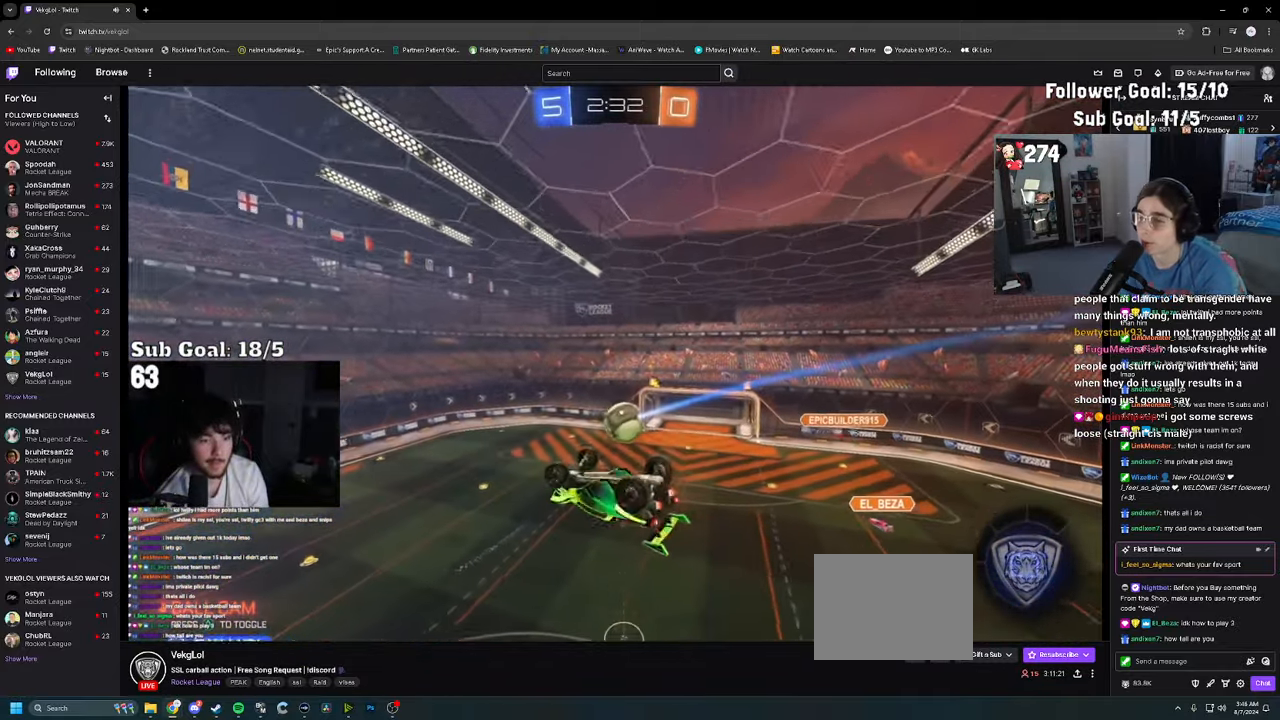
{"buttons": ["TRIANGLE"], "left_stick": "center", "right_stick": "center", "events": [[167, "left_stick", "center"], [217, "left_stick", "down-left"], [417, "left_stick", "center"], [484, "TRIANGLE", "down"]]}
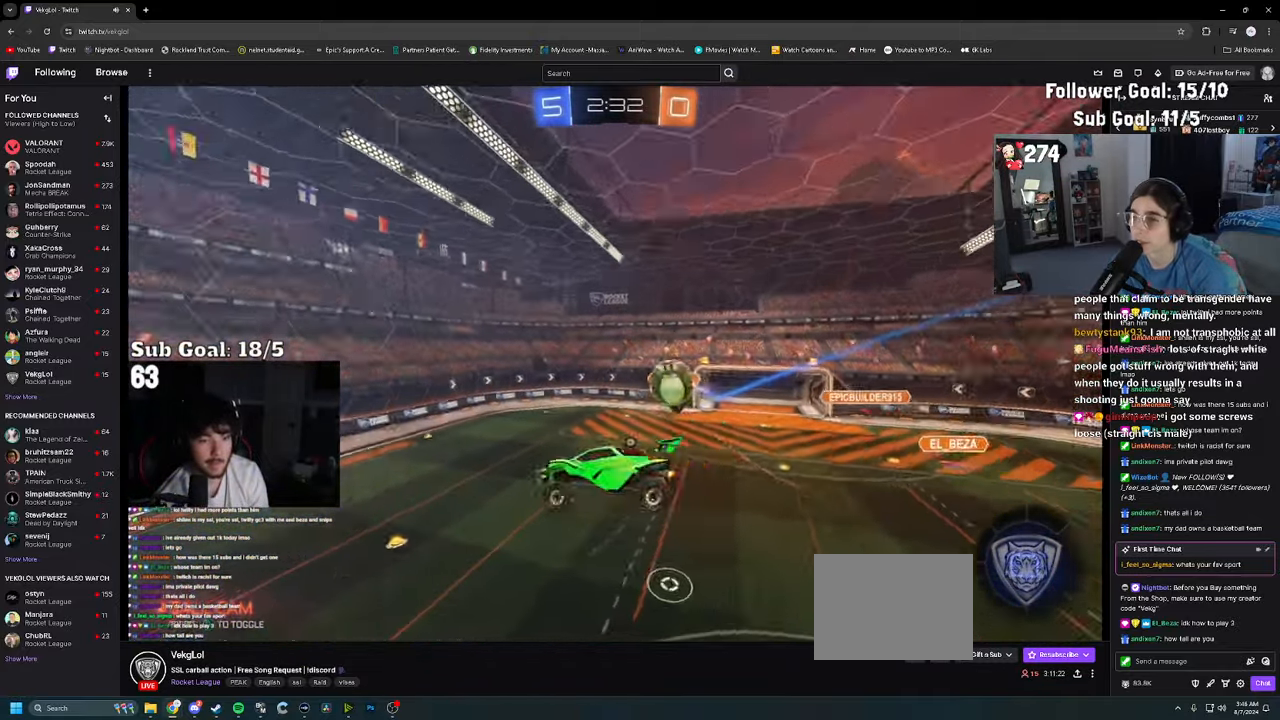
{"buttons": ["TRIANGLE", "R2"], "left_stick": "center", "right_stick": "center", "events": [[100, "TRIANGLE", "up"], [450, "R2", "down"], [484, "TRIANGLE", "down"]]}
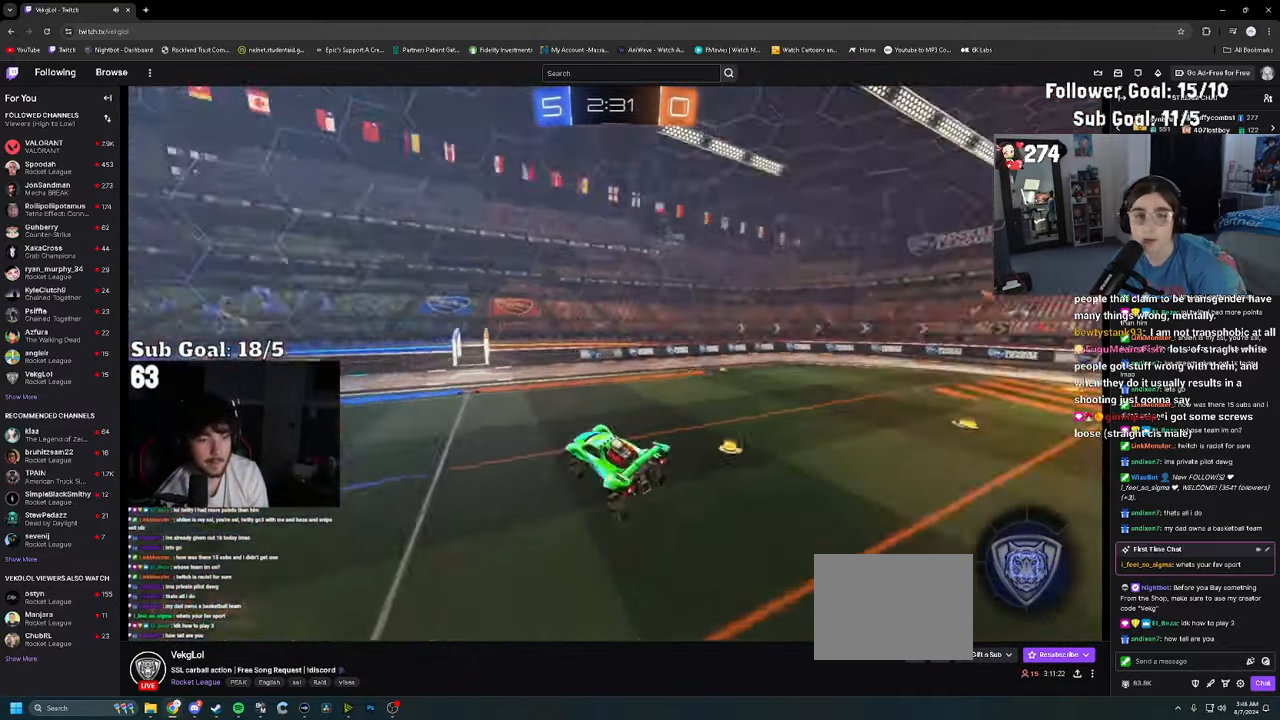
{"buttons": ["R2"], "left_stick": "center", "right_stick": "center", "events": [[67, "TRIANGLE", "up"], [84, "left_stick", "left"], [500, "left_stick", "center"]]}